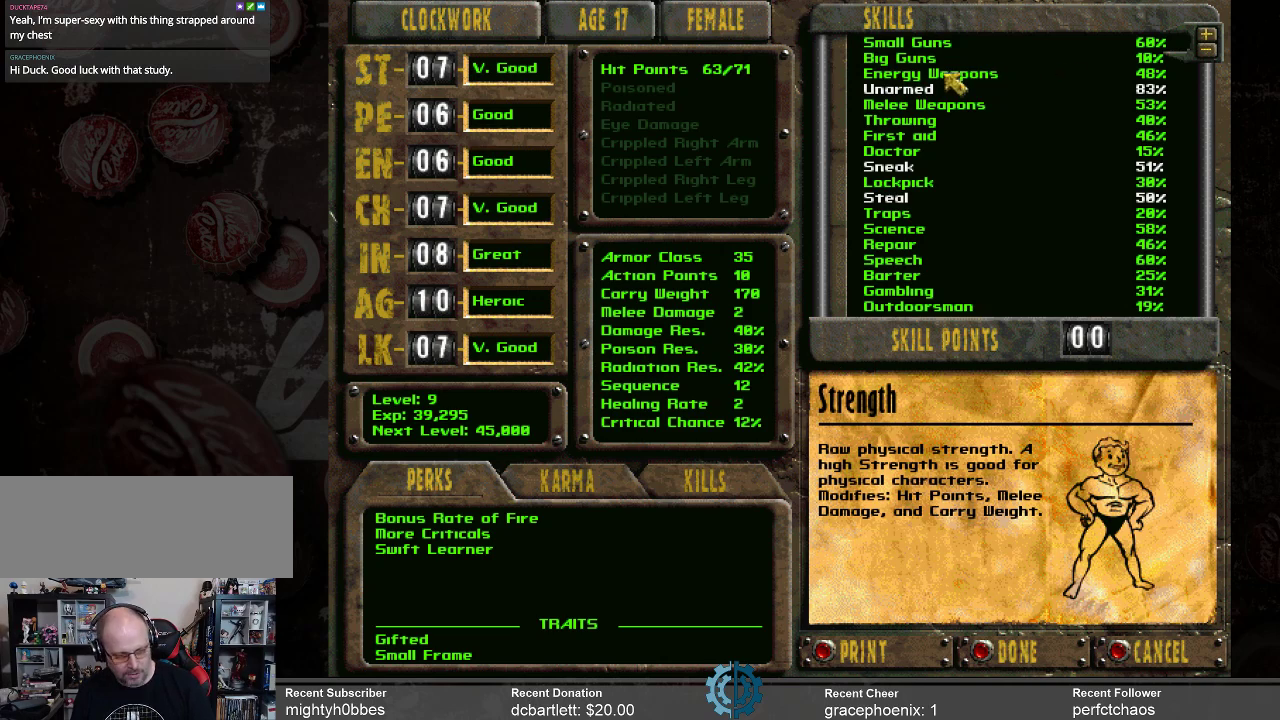
Gameplay with keyboard and mouse; each line is a JSON object with the keys and mouse buttons held at the frame after it. "events" lists presses ("down") and releases ("up") of ".", "/", "0", "1", "2", "3", "4", "5", "6", "7", "8", "9", "a", "alt_l", "alt_r", "b", "backslash", "backspace", "c", "caps_lock", "comma", "ctrl_l", "ctrl_r", "d", "e", "equals", "f", "g", "h", "i", "j", "k", "l", "lbracket", "m", "minus", "n", "o", "p", "q", "quote", "r", "rbracket", "return", "s", "semicolon", "shift_l", "shift_r", "space", "super_l", "super_r", "t", "tab", "tilde", "u", "v", "w", "x", "y", "z", "mouse_left" and "mouse_right" between this image and that frame as [ms after this image, input, new state], when the widget could be followed in between. "mouse_left", "mouse_right" = the "left", "right" buttons of the "mouse" list. No other keys are recorded. Not read: mouse_move.
{"keys": [], "mouse": [], "events": [[267, "c", "down"], [333, "c", "up"]]}
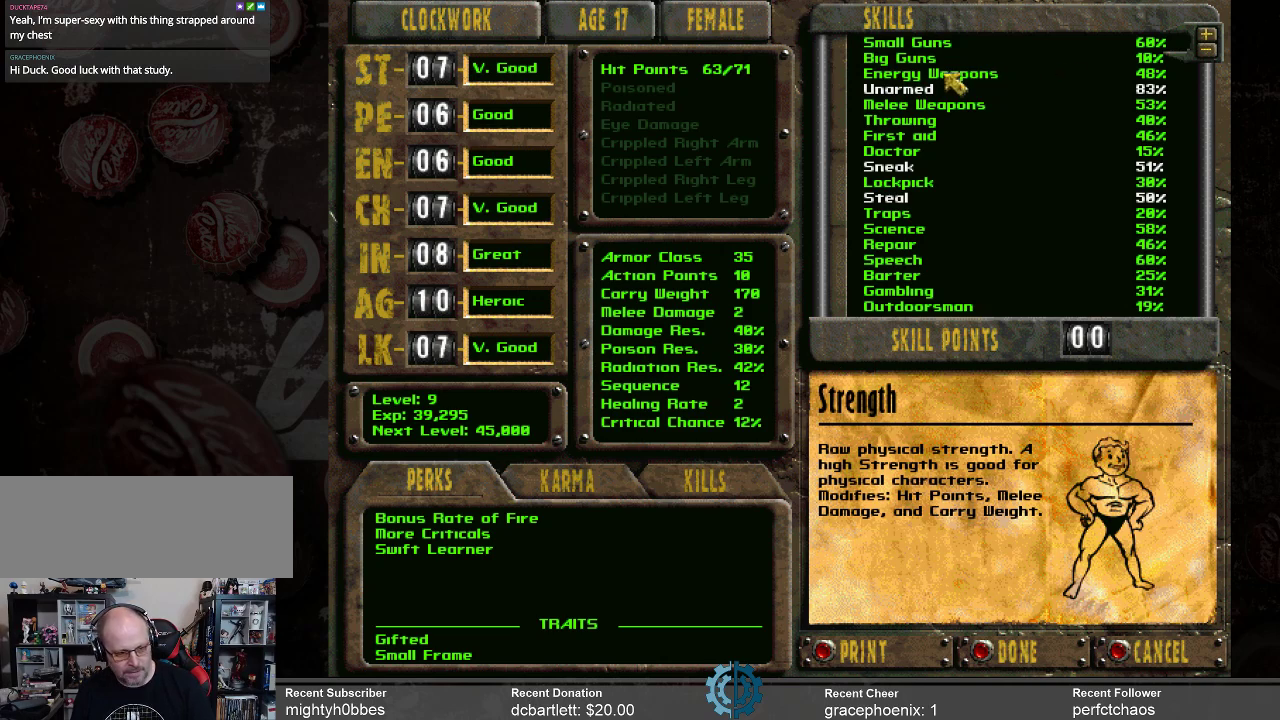
{"keys": [], "mouse": [], "events": []}
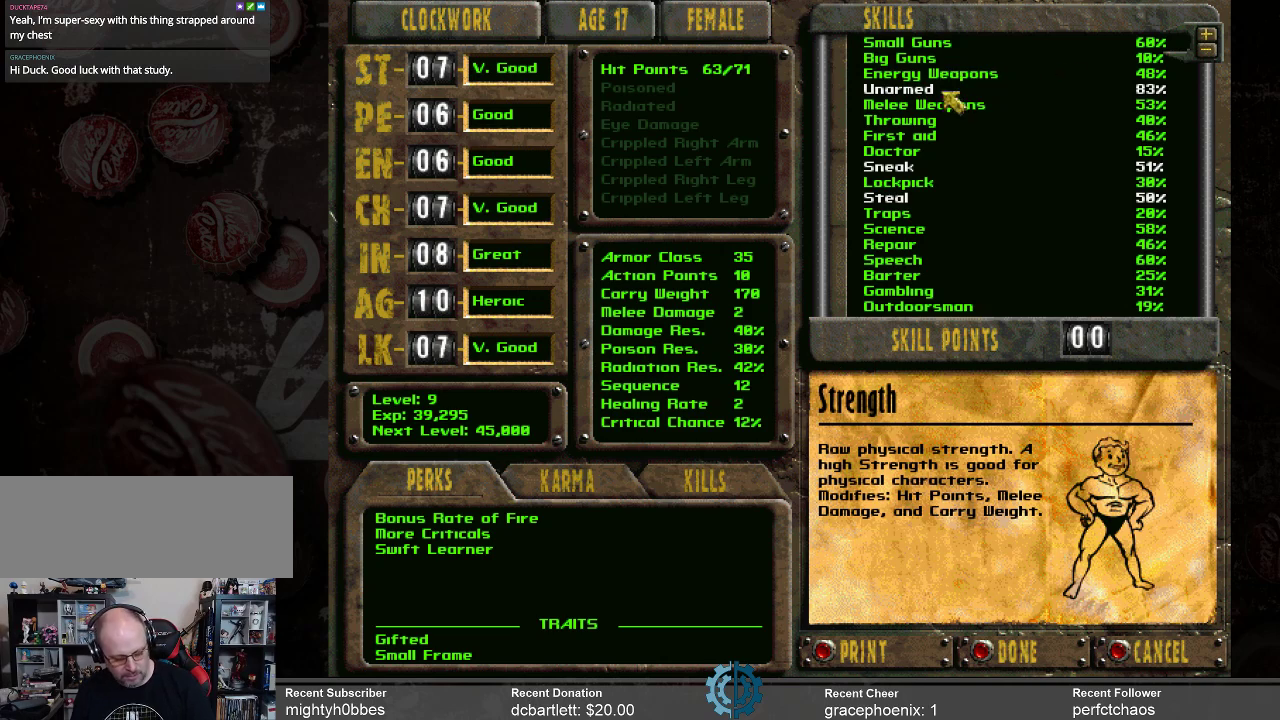
{"keys": [], "mouse": [], "events": []}
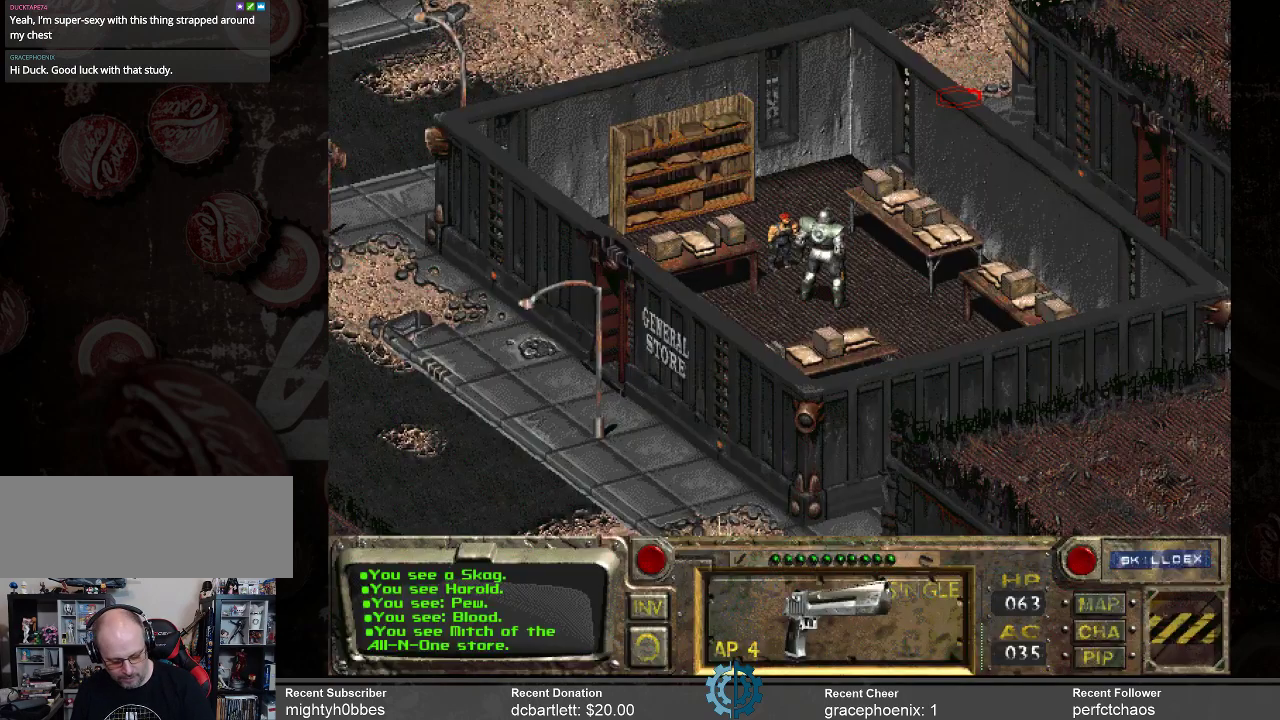
{"keys": [], "mouse": [], "events": []}
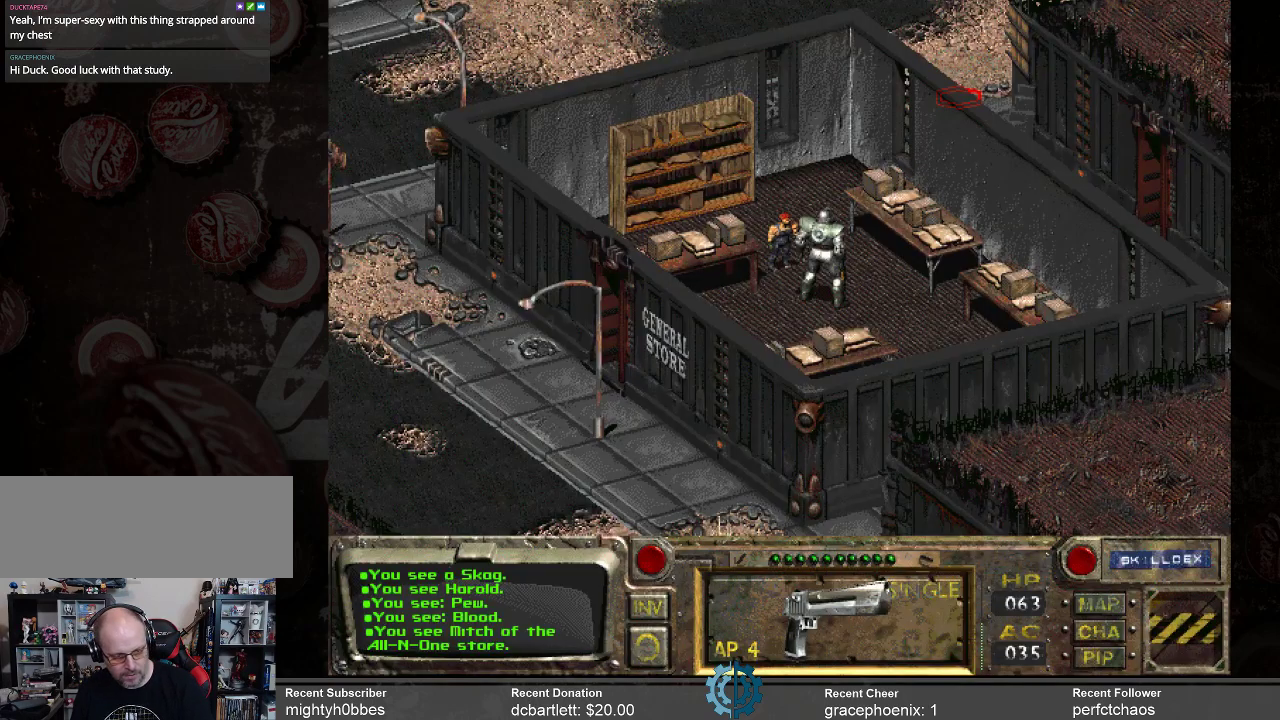
{"keys": [], "mouse": [], "events": [[67, "i", "down"], [100, "i", "up"]]}
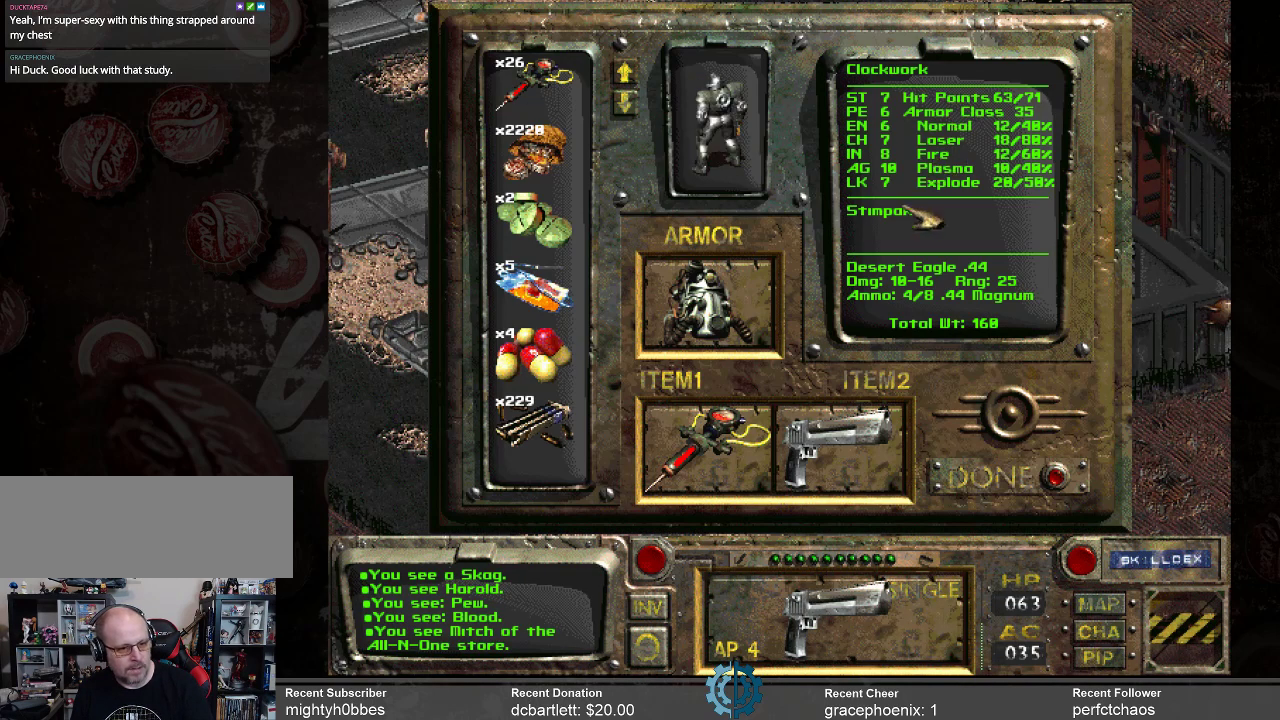
{"keys": [], "mouse": [], "events": []}
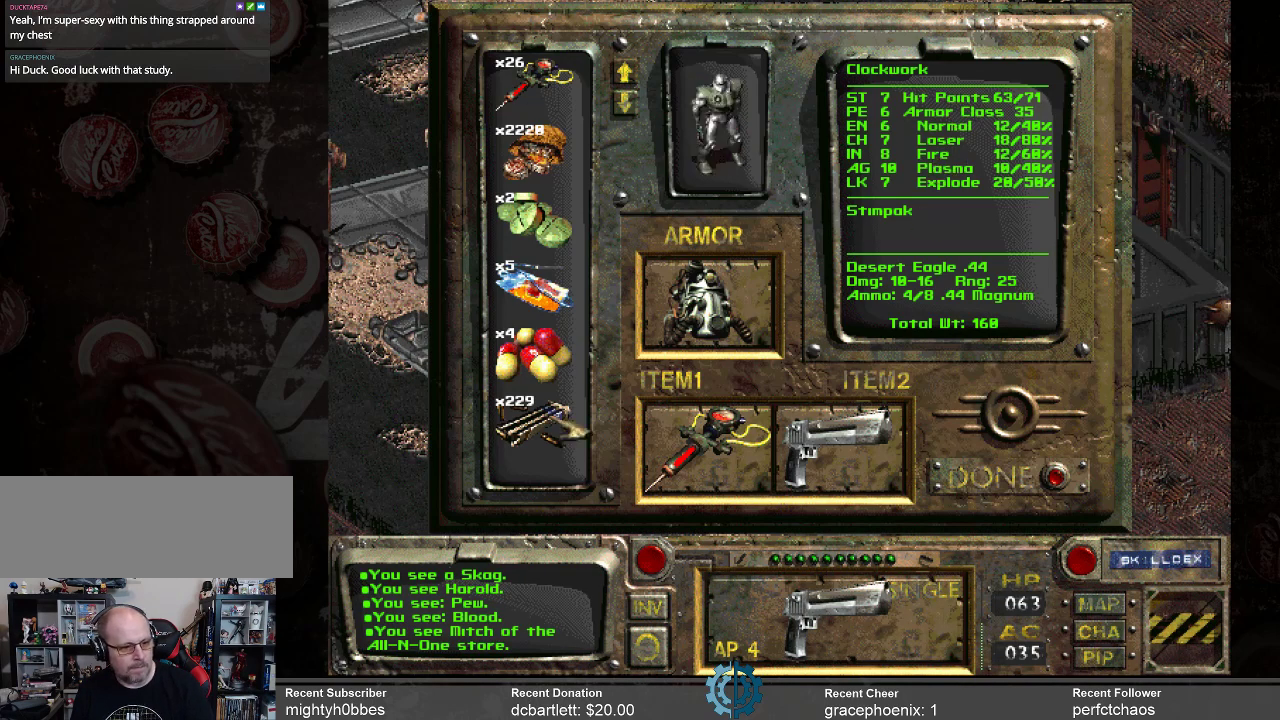
{"keys": [], "mouse": [], "events": []}
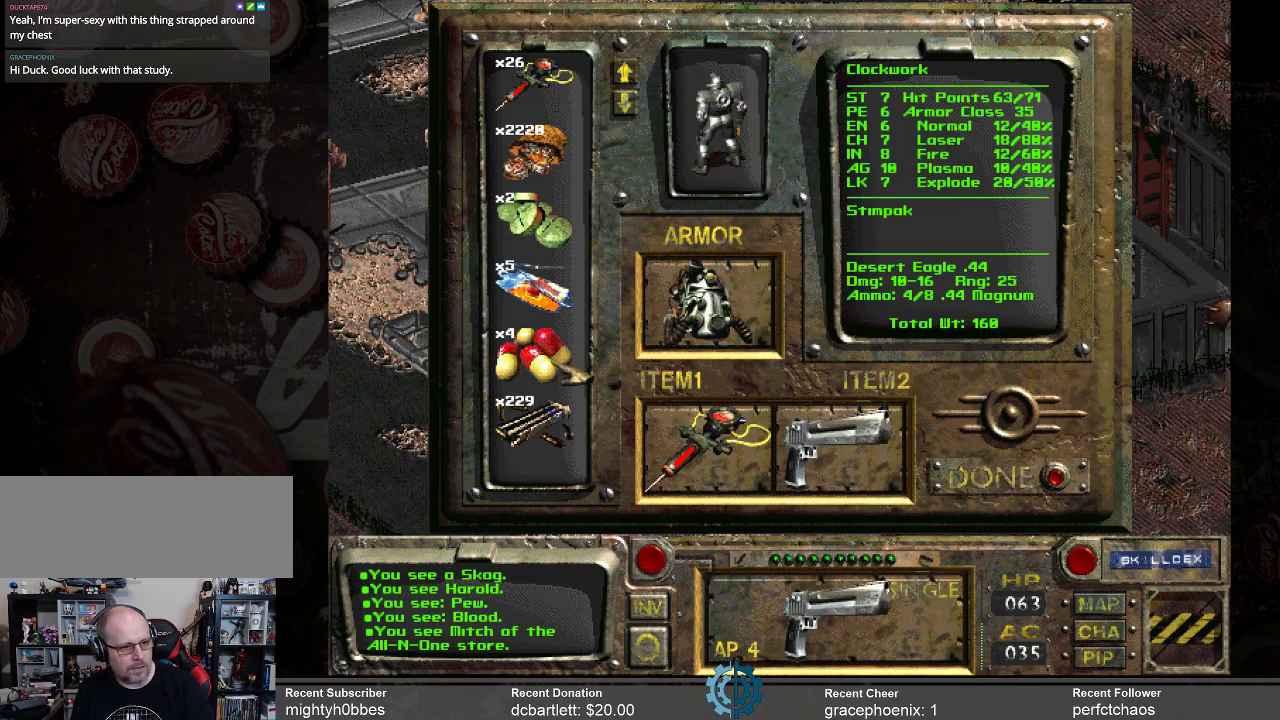
{"keys": [], "mouse": [], "events": []}
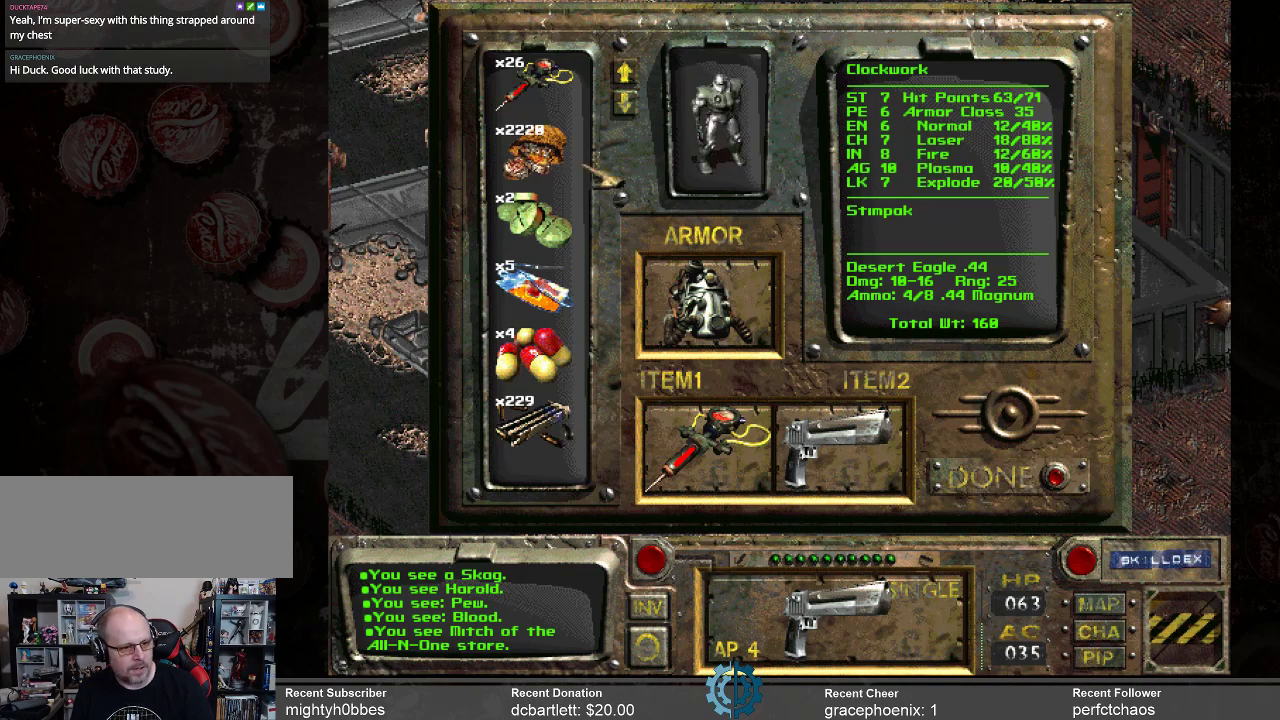
{"keys": [], "mouse": [], "events": []}
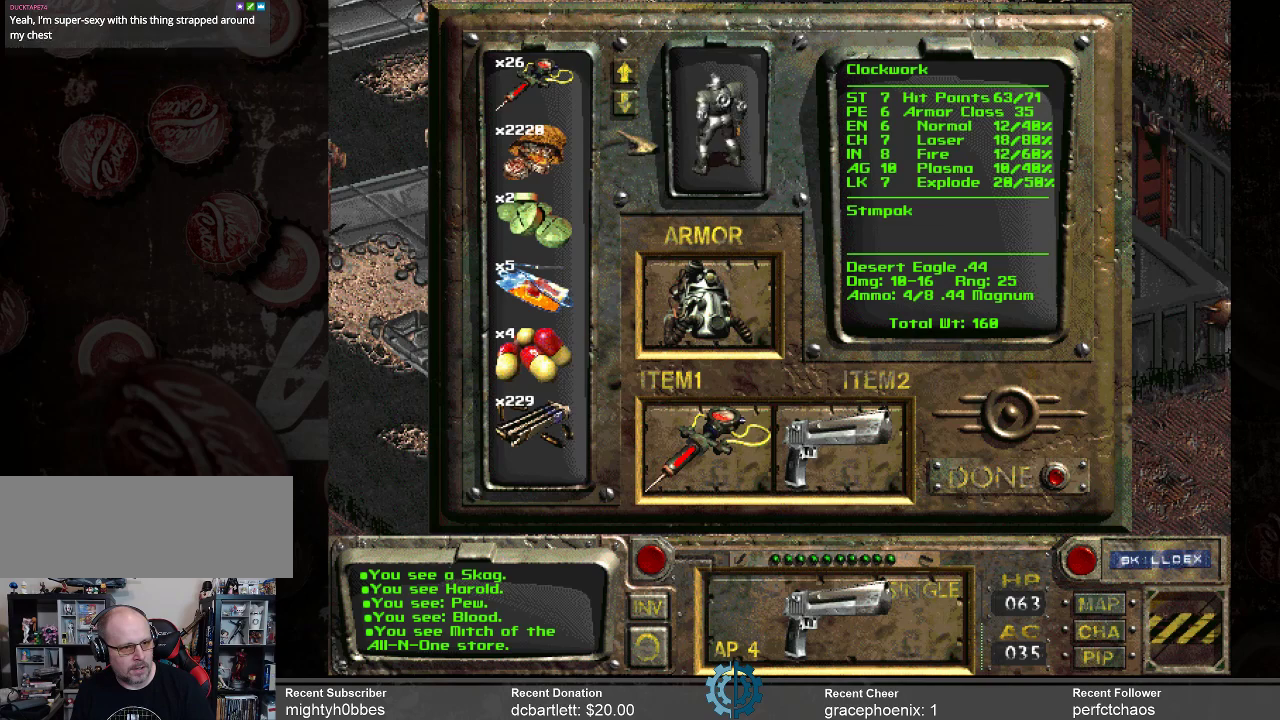
{"keys": [], "mouse": [], "events": [[367, "mouse_left", "down"], [467, "mouse_left", "up"]]}
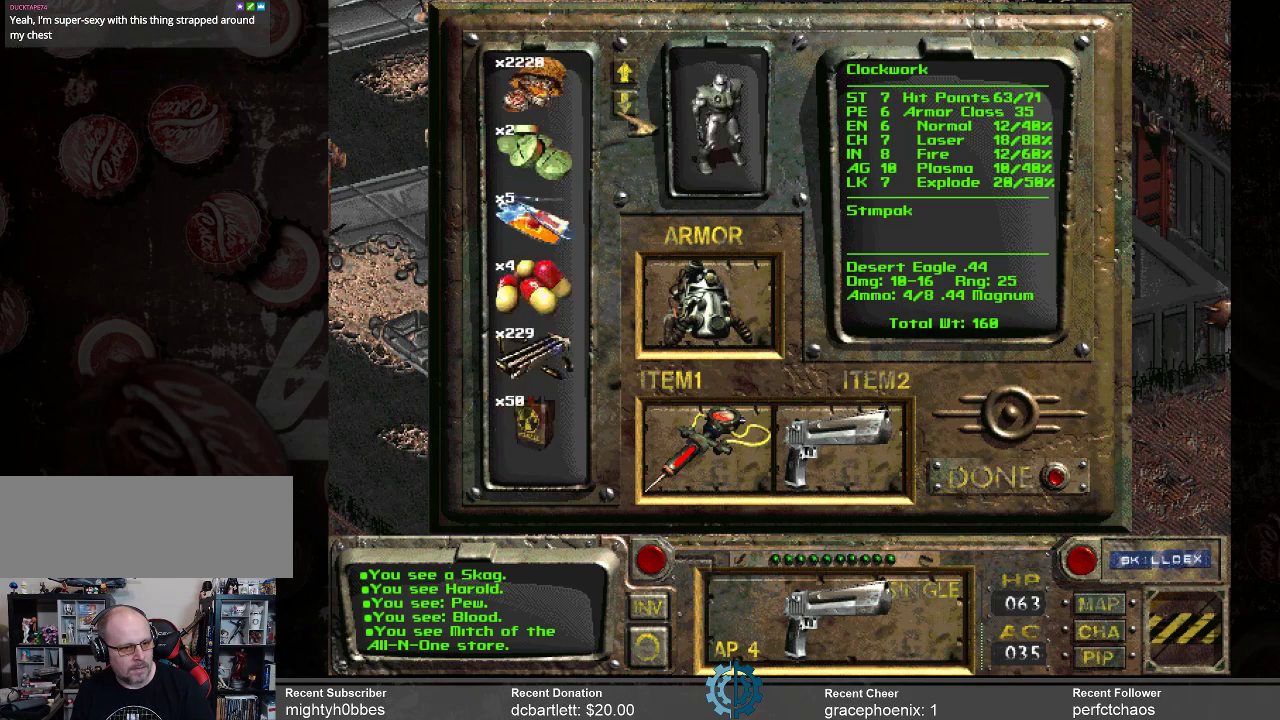
{"keys": [], "mouse": [], "events": [[67, "mouse_left", "down"], [100, "mouse_left", "up"], [200, "mouse_left", "down"], [300, "mouse_left", "up"]]}
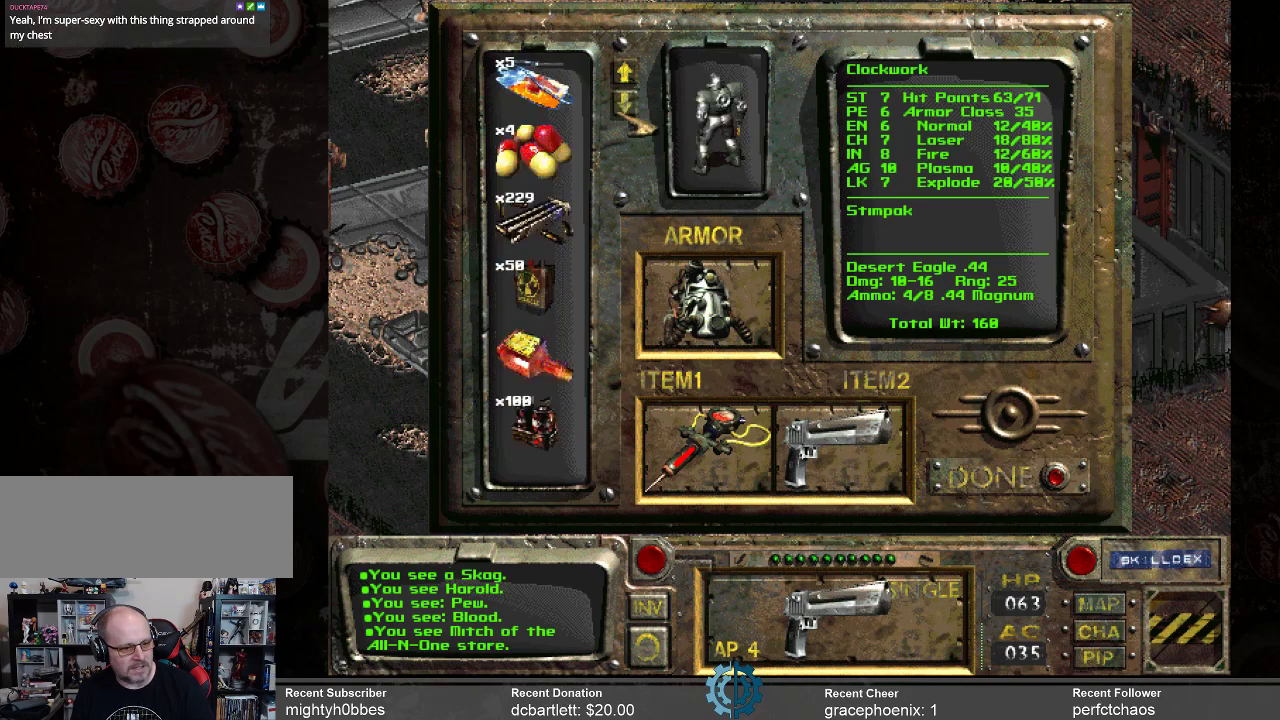
{"keys": [], "mouse": [], "events": [[133, "mouse_left", "down"], [200, "mouse_left", "up"], [367, "mouse_left", "down"], [400, "mouse_left", "up"]]}
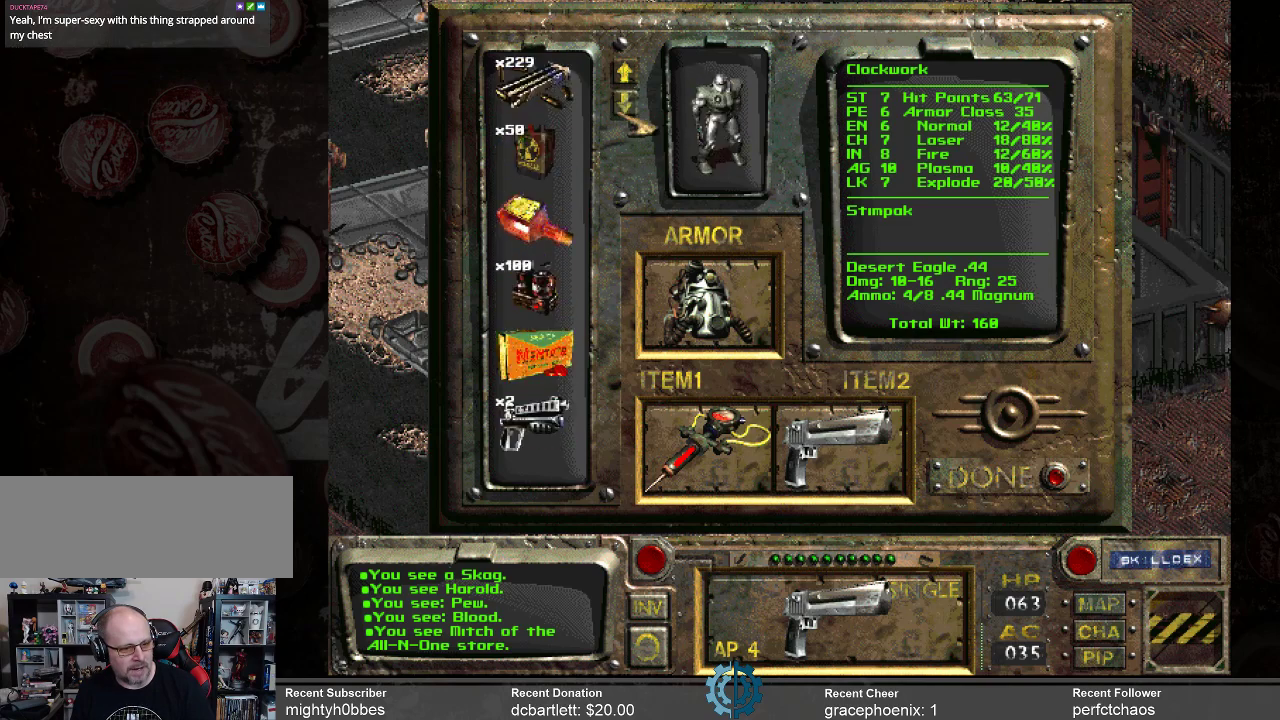
{"keys": [], "mouse": [], "events": [[133, "mouse_left", "down"], [200, "mouse_left", "up"], [333, "mouse_left", "down"], [433, "mouse_left", "up"]]}
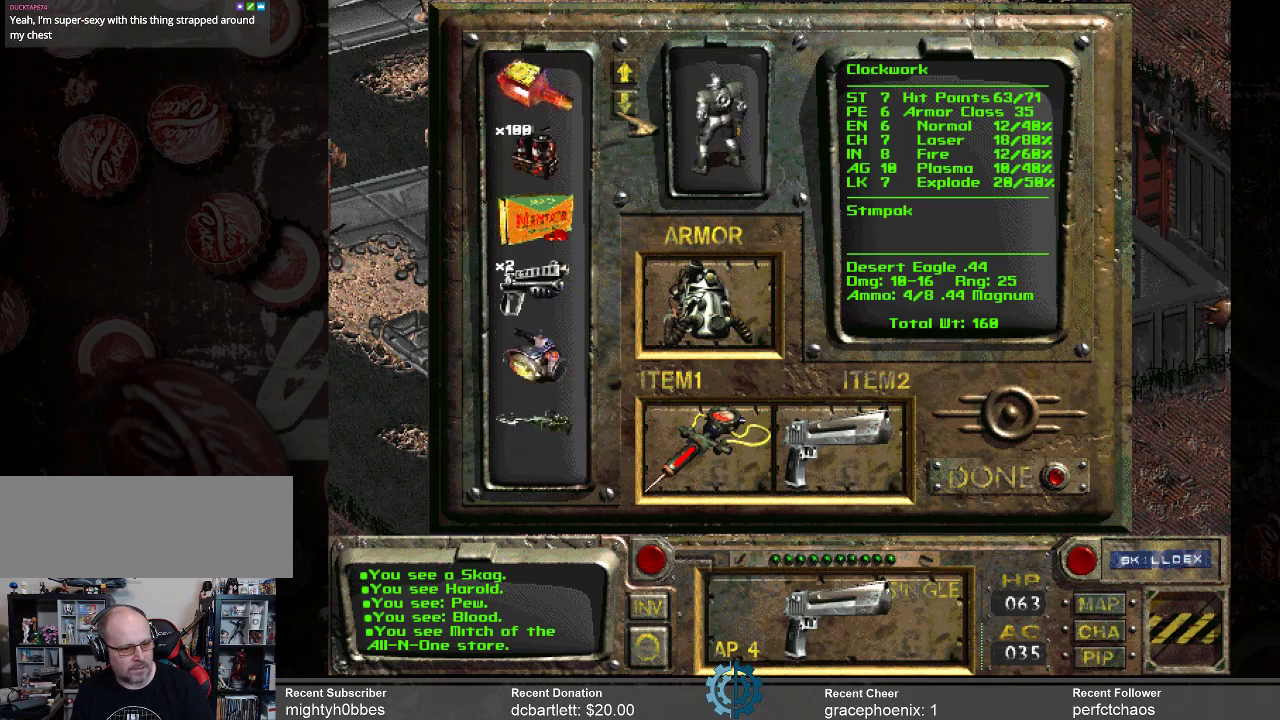
{"keys": [], "mouse": [], "events": []}
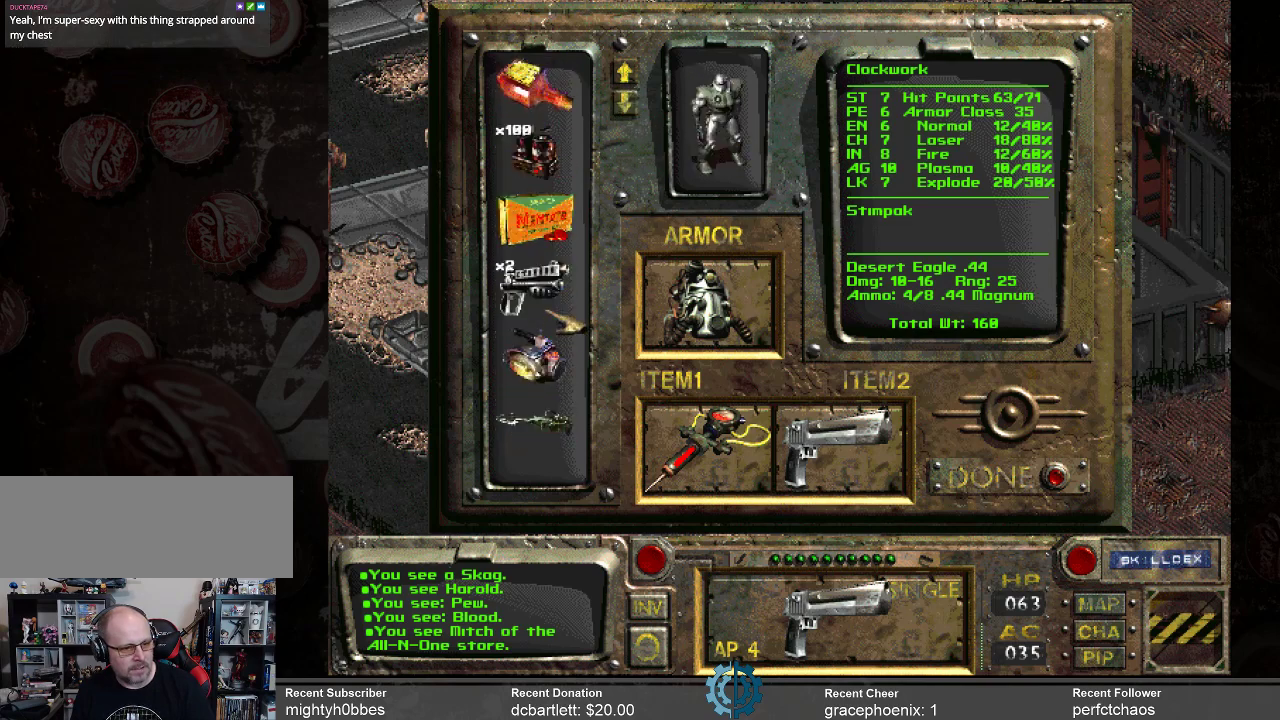
{"keys": [], "mouse": [], "events": []}
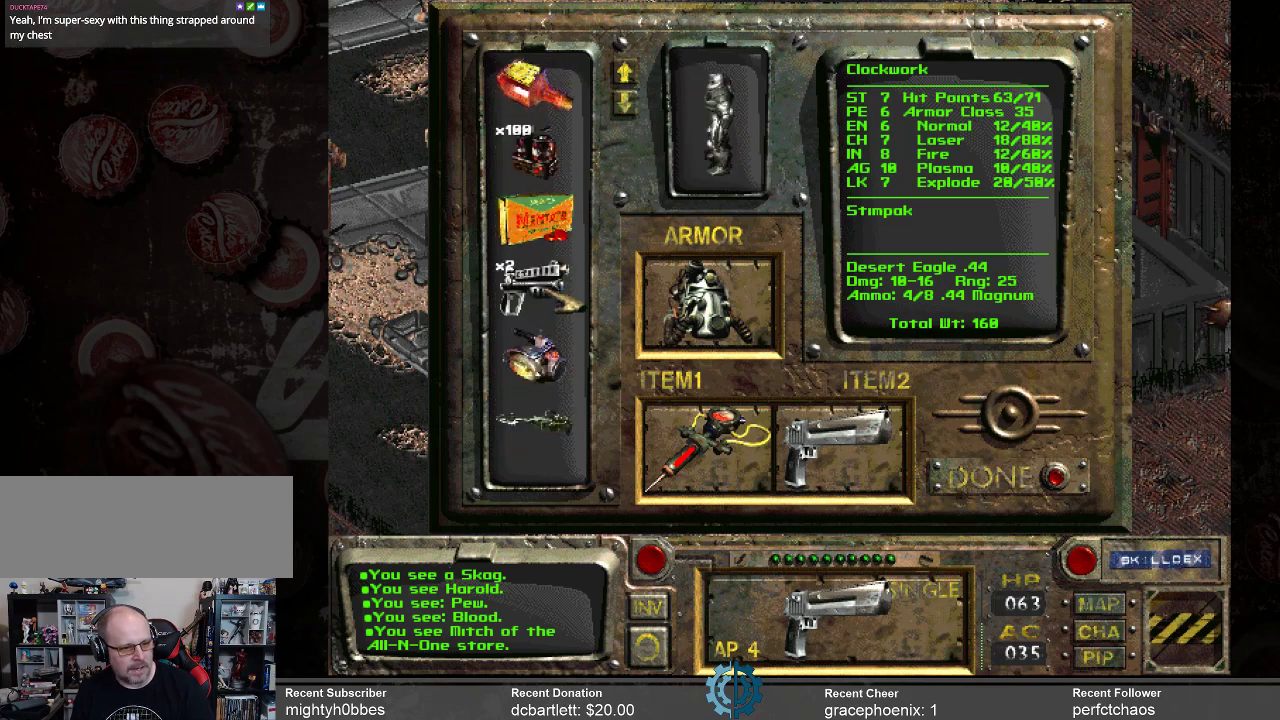
{"keys": [], "mouse": [], "events": []}
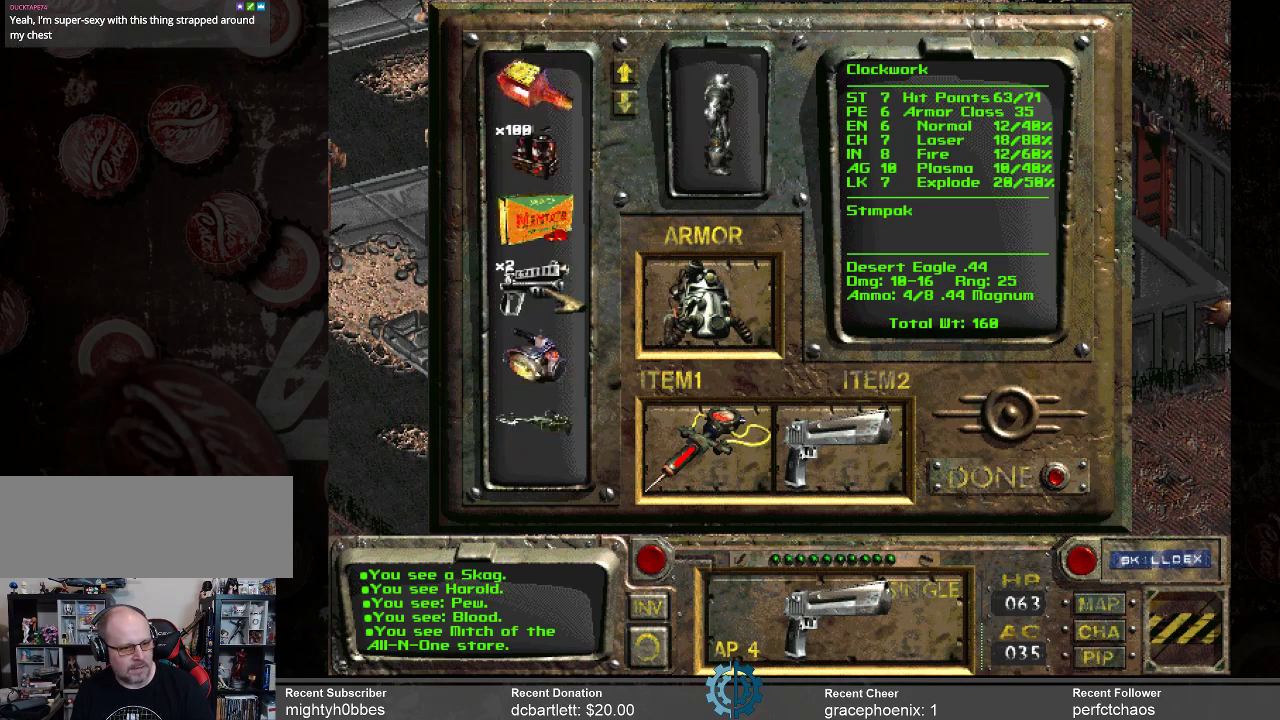
{"keys": [], "mouse": [], "events": []}
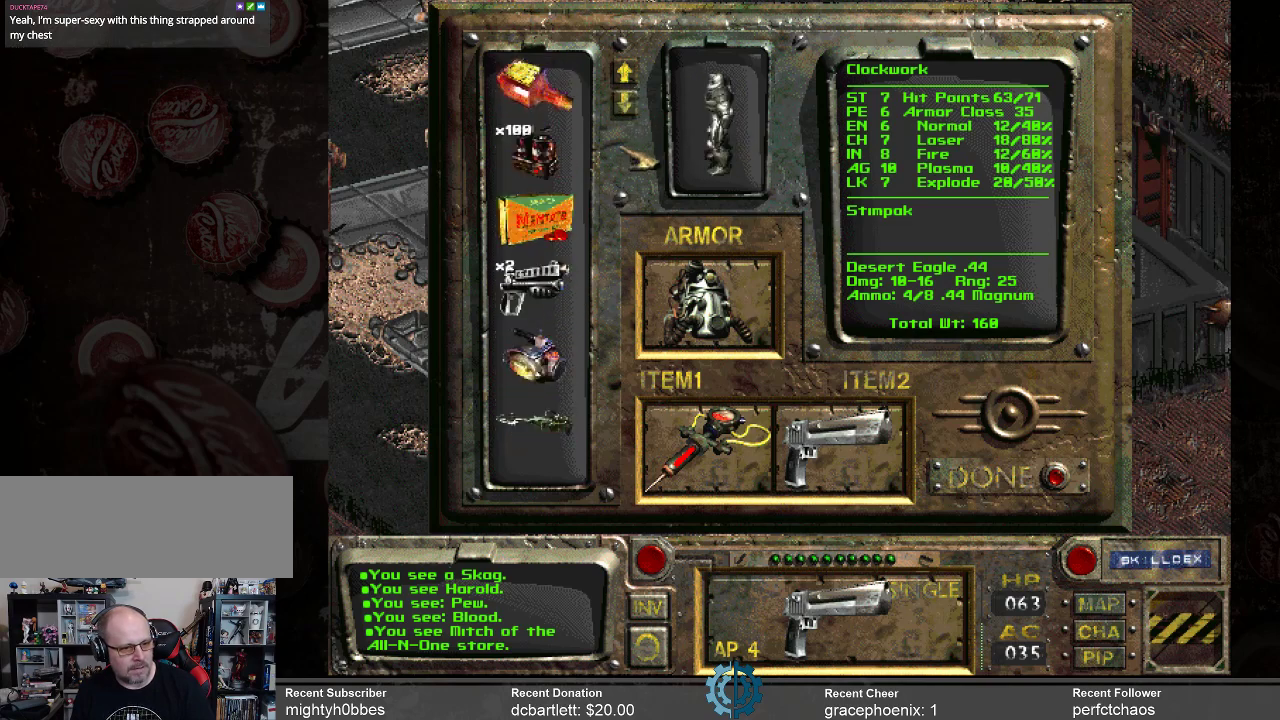
{"keys": [], "mouse": ["left"], "events": [[500, "mouse_left", "down"]]}
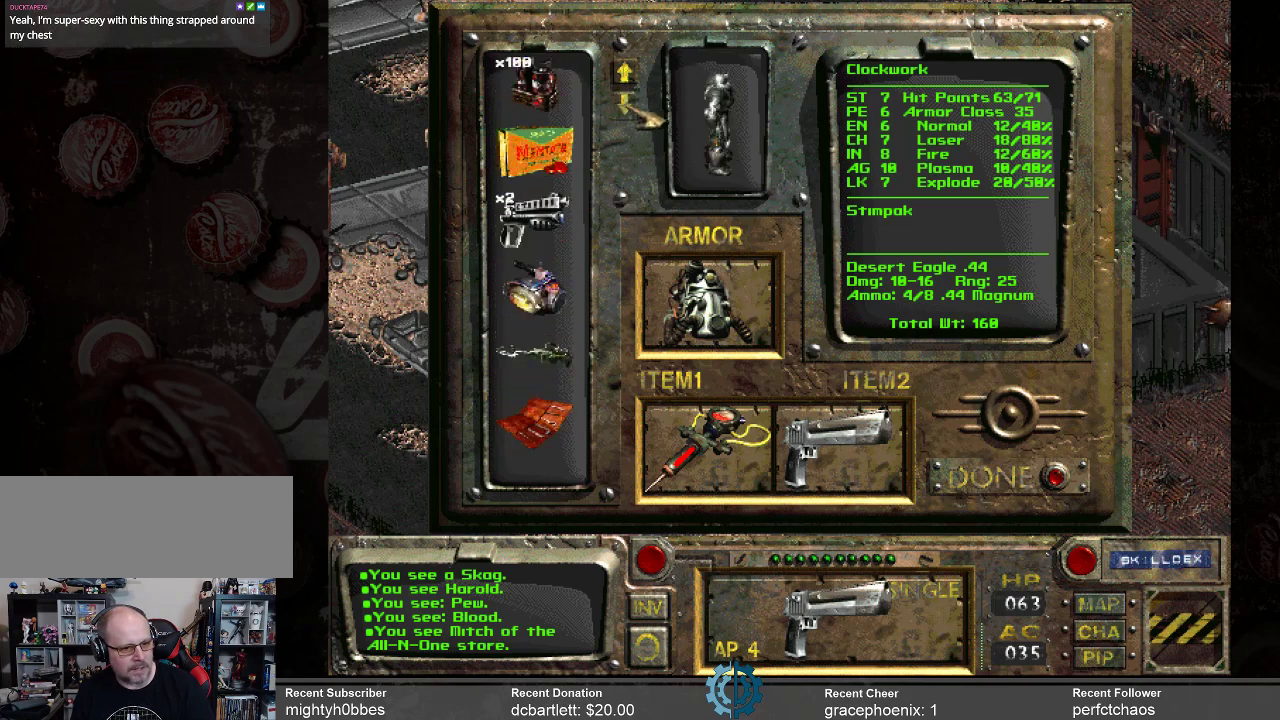
{"keys": [], "mouse": [], "events": [[100, "mouse_left", "up"], [200, "mouse_left", "down"], [267, "mouse_left", "up"]]}
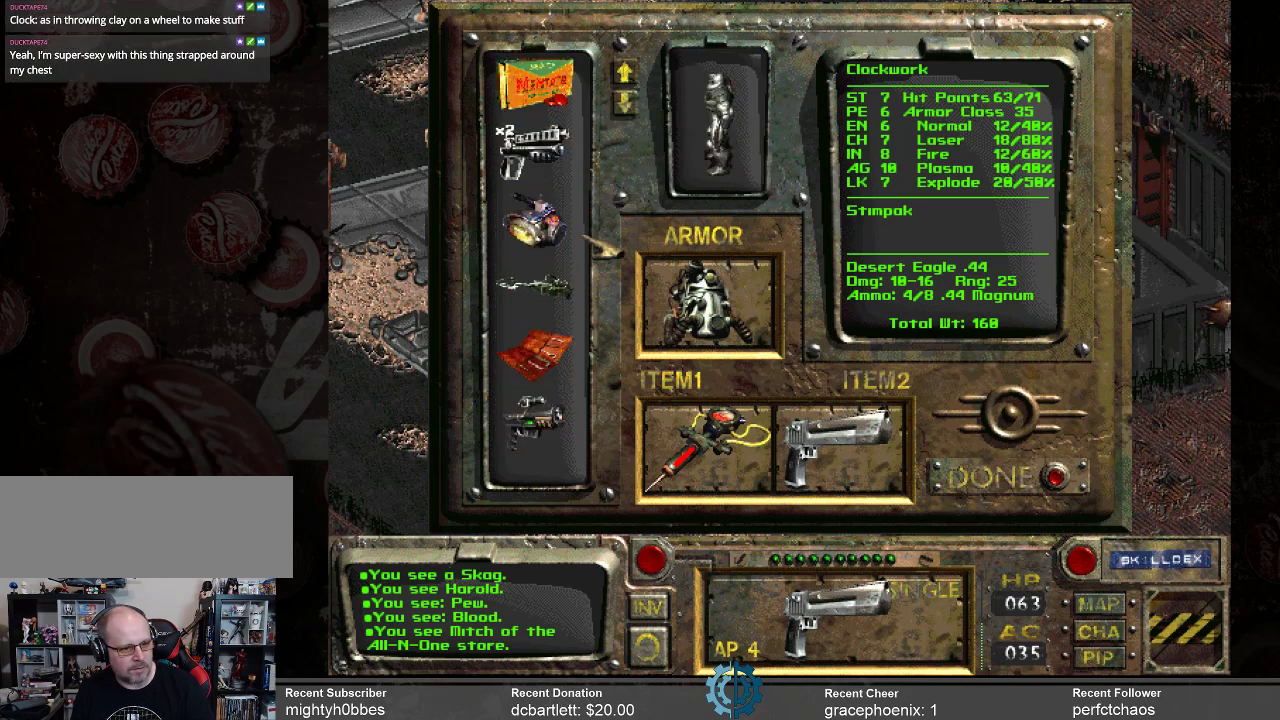
{"keys": [], "mouse": [], "events": []}
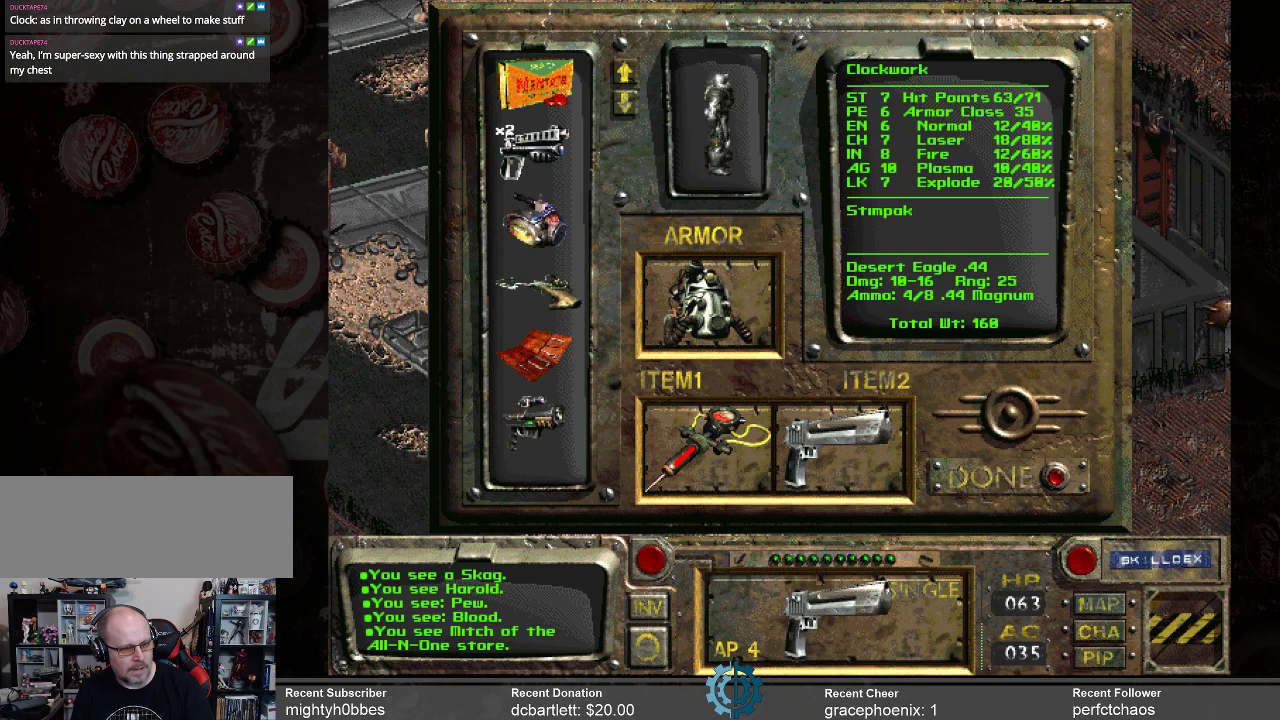
{"keys": [], "mouse": [], "events": [[167, "mouse_right", "down"], [267, "mouse_right", "up"]]}